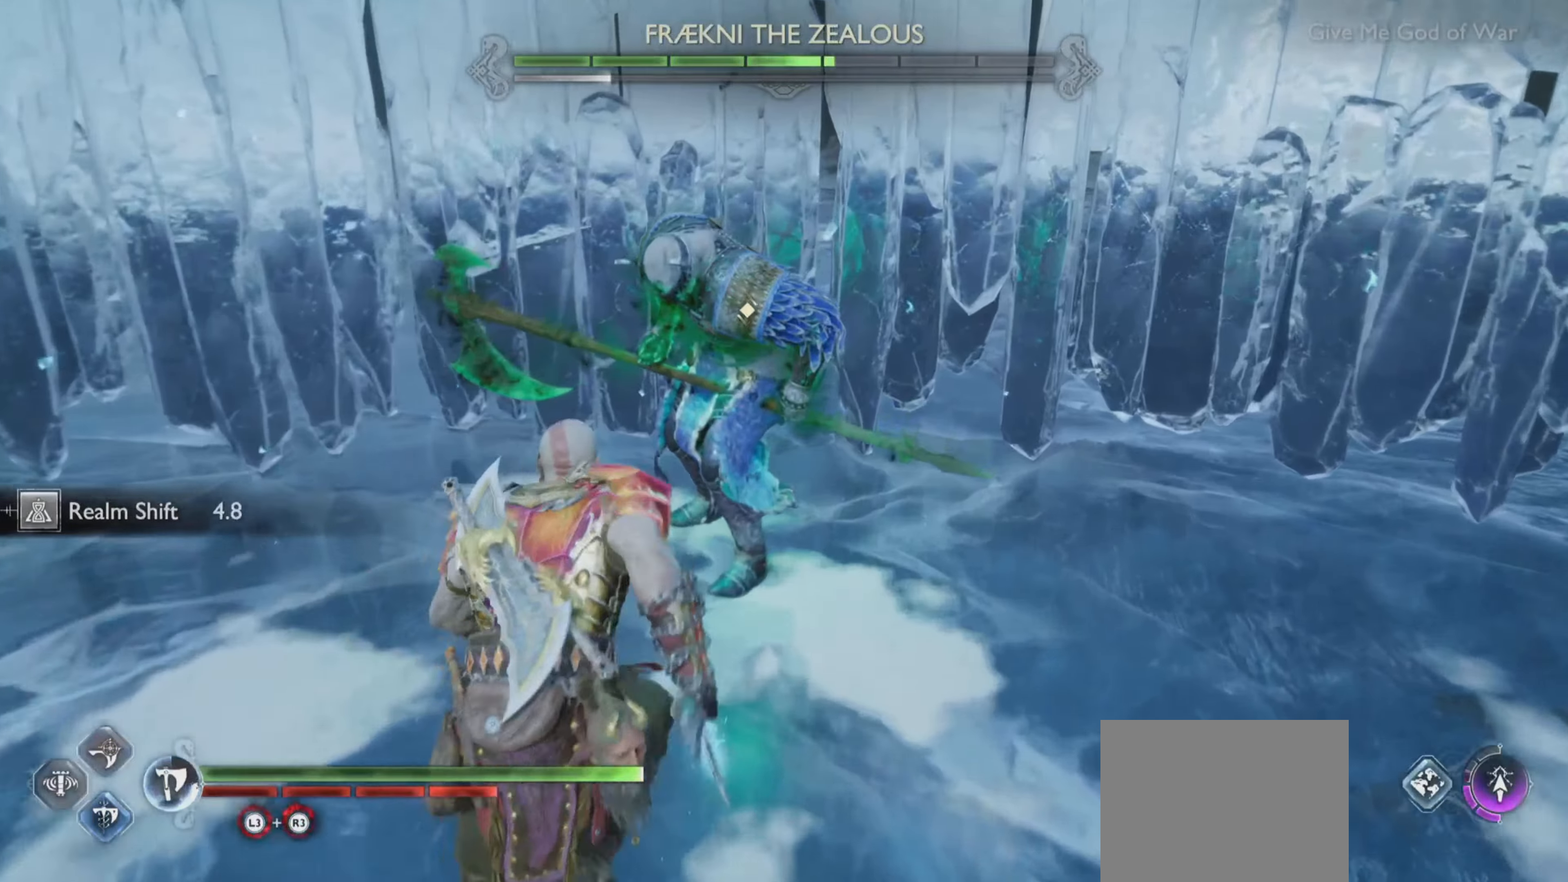
Gameplay with a controller (PlayStation layout); each line is a JSON object with the inputs held at the frame after it. "events" lists button and stick changes between this image and that frame as [ms after this image, input, new state], when the widget could be followed in between. Not read: L3 R3.
{"buttons": ["R1"], "left_stick": "center", "right_stick": "center", "events": [[83, "R1", "down"], [83, "left_stick", "center"], [133, "right_stick", "up-left"], [200, "R1", "up"], [200, "right_stick", "center"], [300, "R1", "down"], [417, "R1", "up"], [484, "R1", "down"]]}
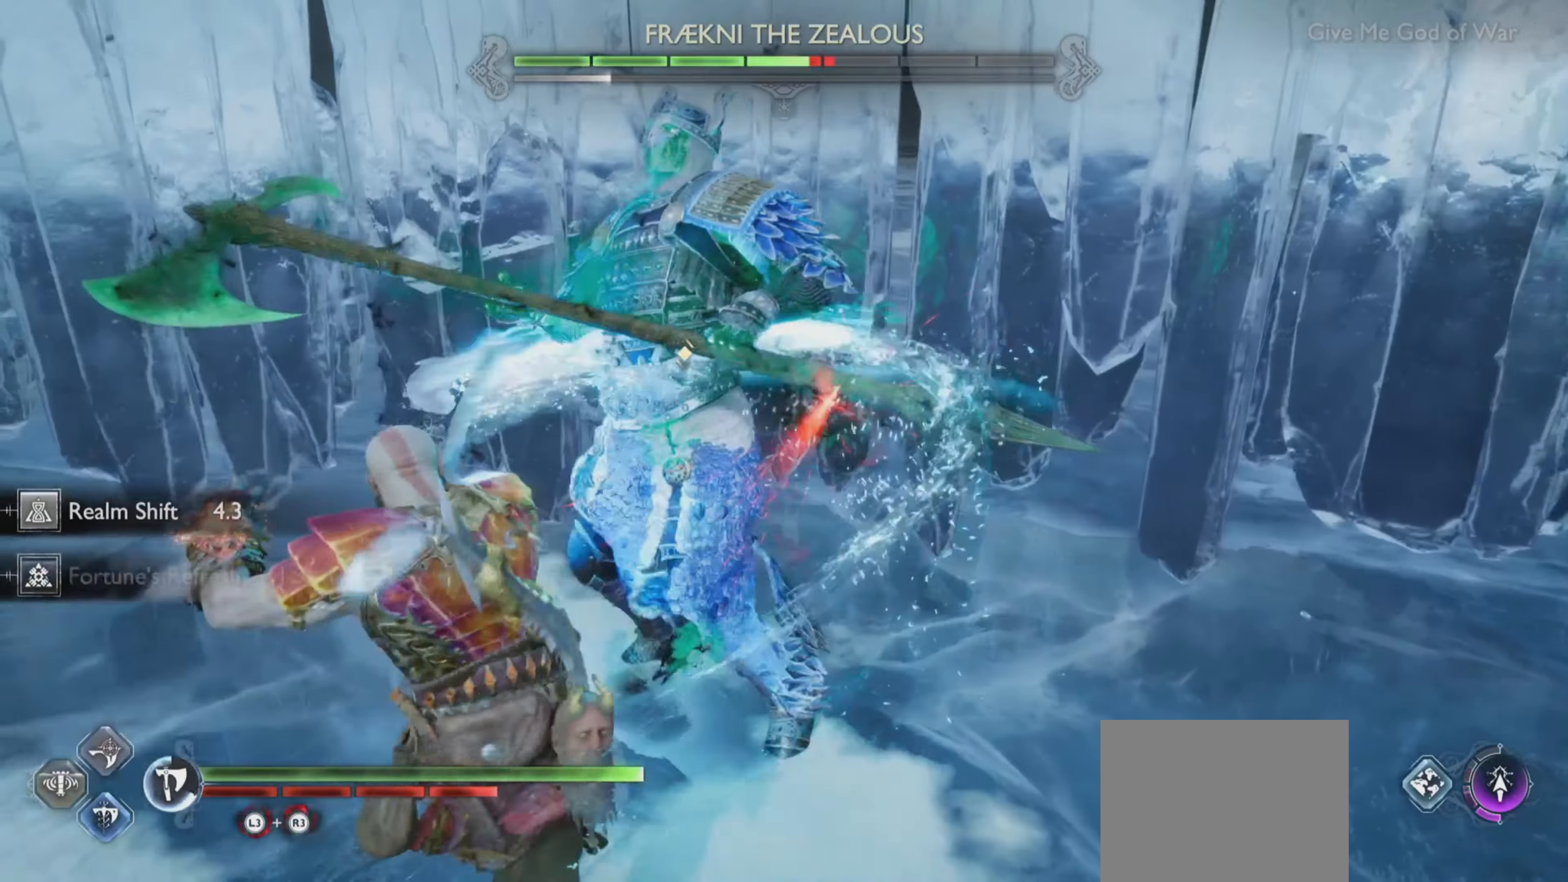
{"buttons": [], "left_stick": "center", "right_stick": "center", "events": [[117, "R1", "up"], [167, "R1", "down"], [301, "R1", "up"], [351, "R1", "down"], [484, "R1", "up"]]}
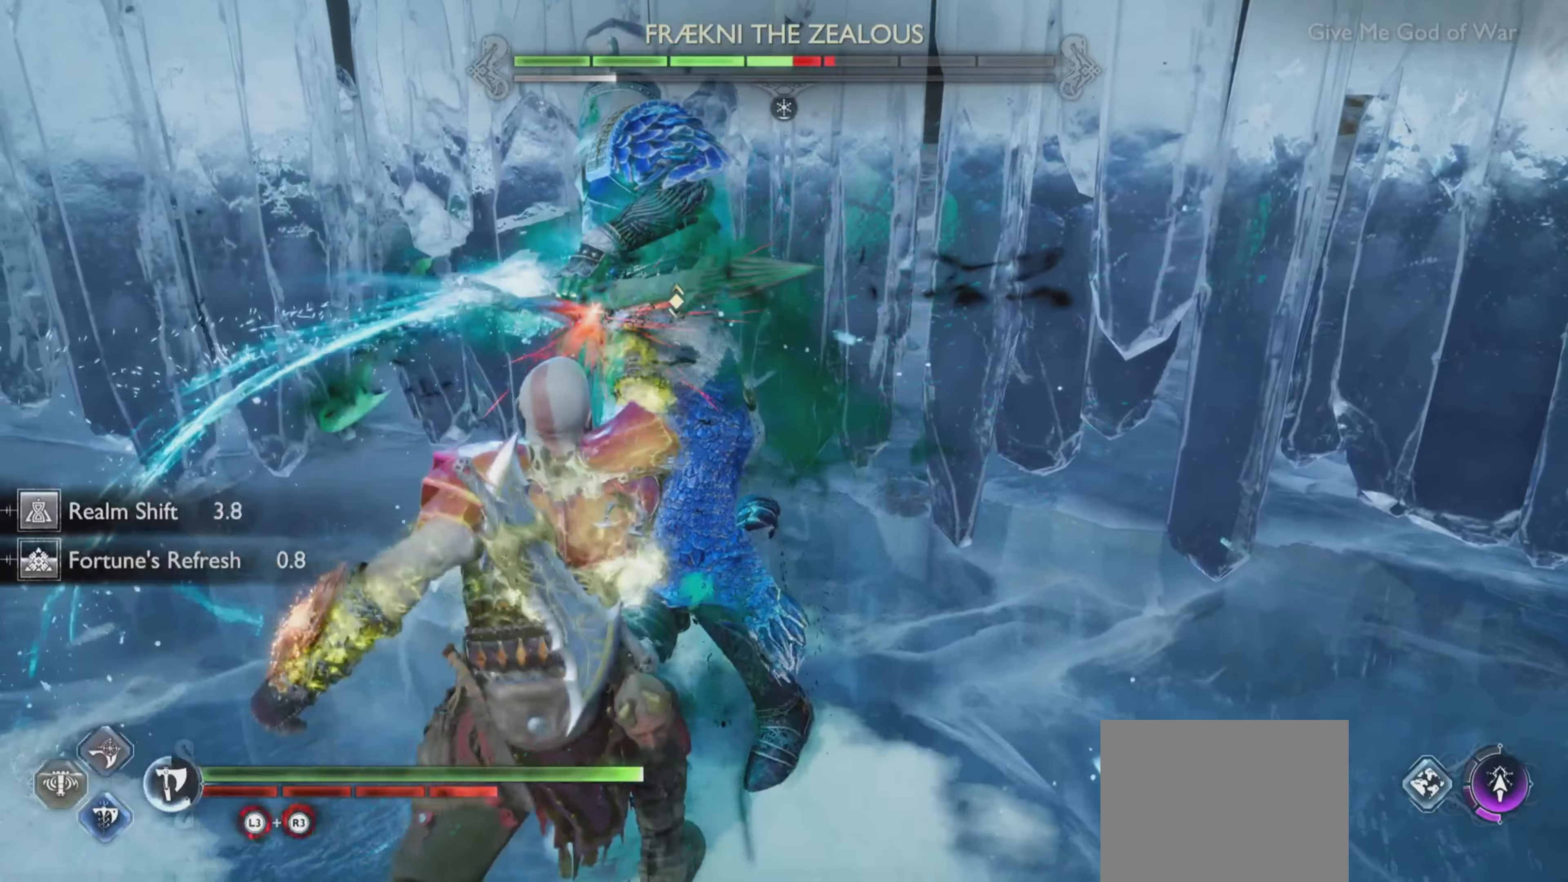
{"buttons": ["R2"], "left_stick": "center", "right_stick": "up-left", "events": [[67, "R1", "down"], [183, "R1", "up"], [250, "R1", "down"], [384, "R1", "up"], [467, "R2", "down"], [484, "right_stick", "up-left"]]}
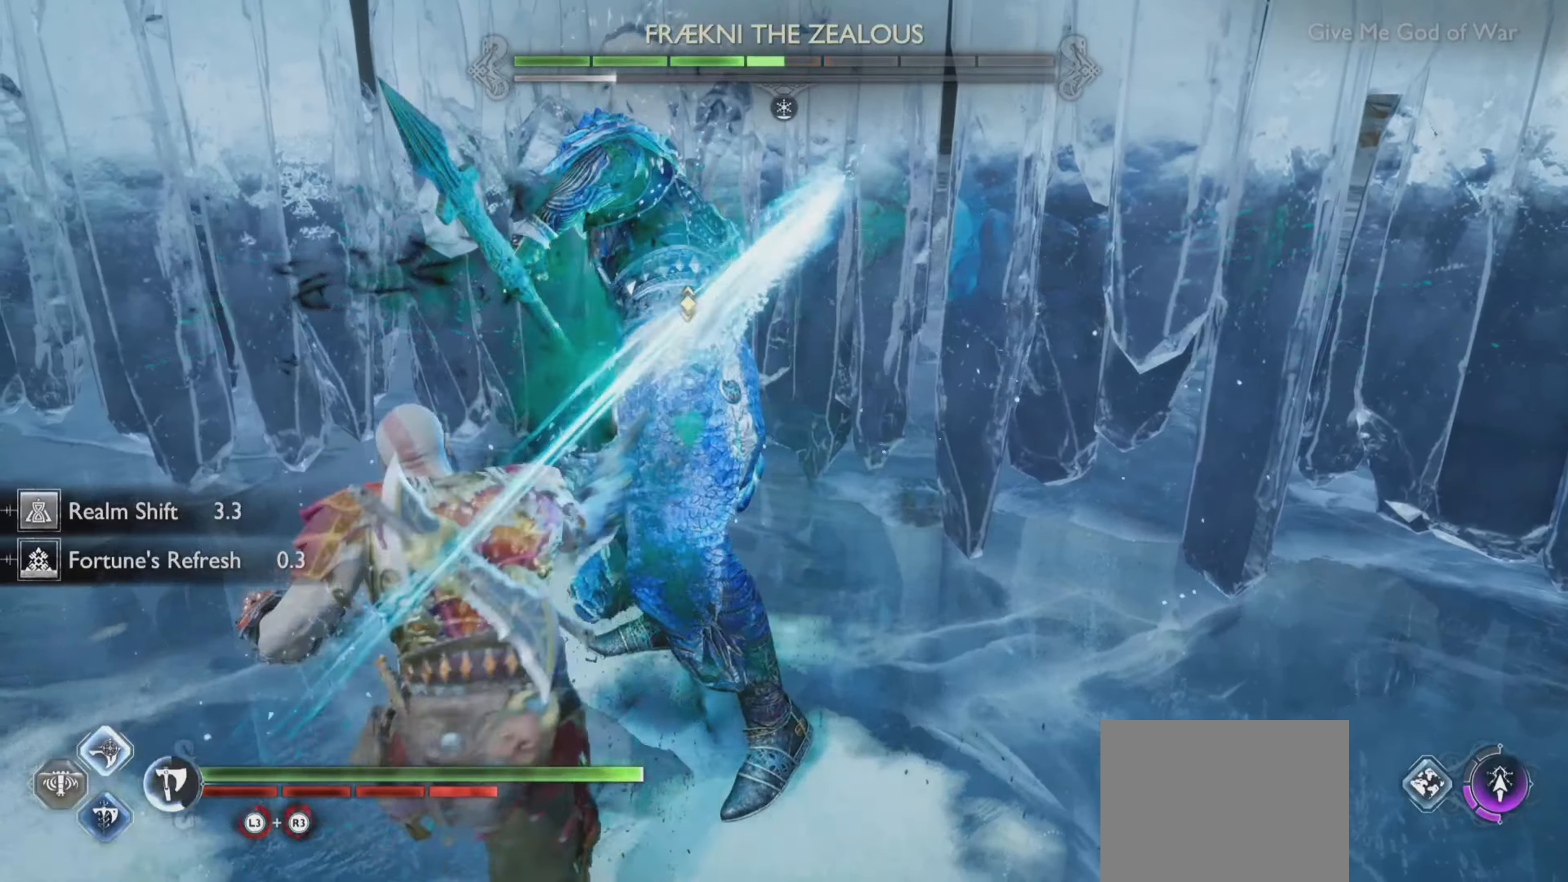
{"buttons": [], "left_stick": "center", "right_stick": "center", "events": [[100, "R2", "up"], [100, "right_stick", "center"], [167, "R2", "down"], [184, "right_stick", "up-left"], [284, "R2", "up"], [317, "right_stick", "center"]]}
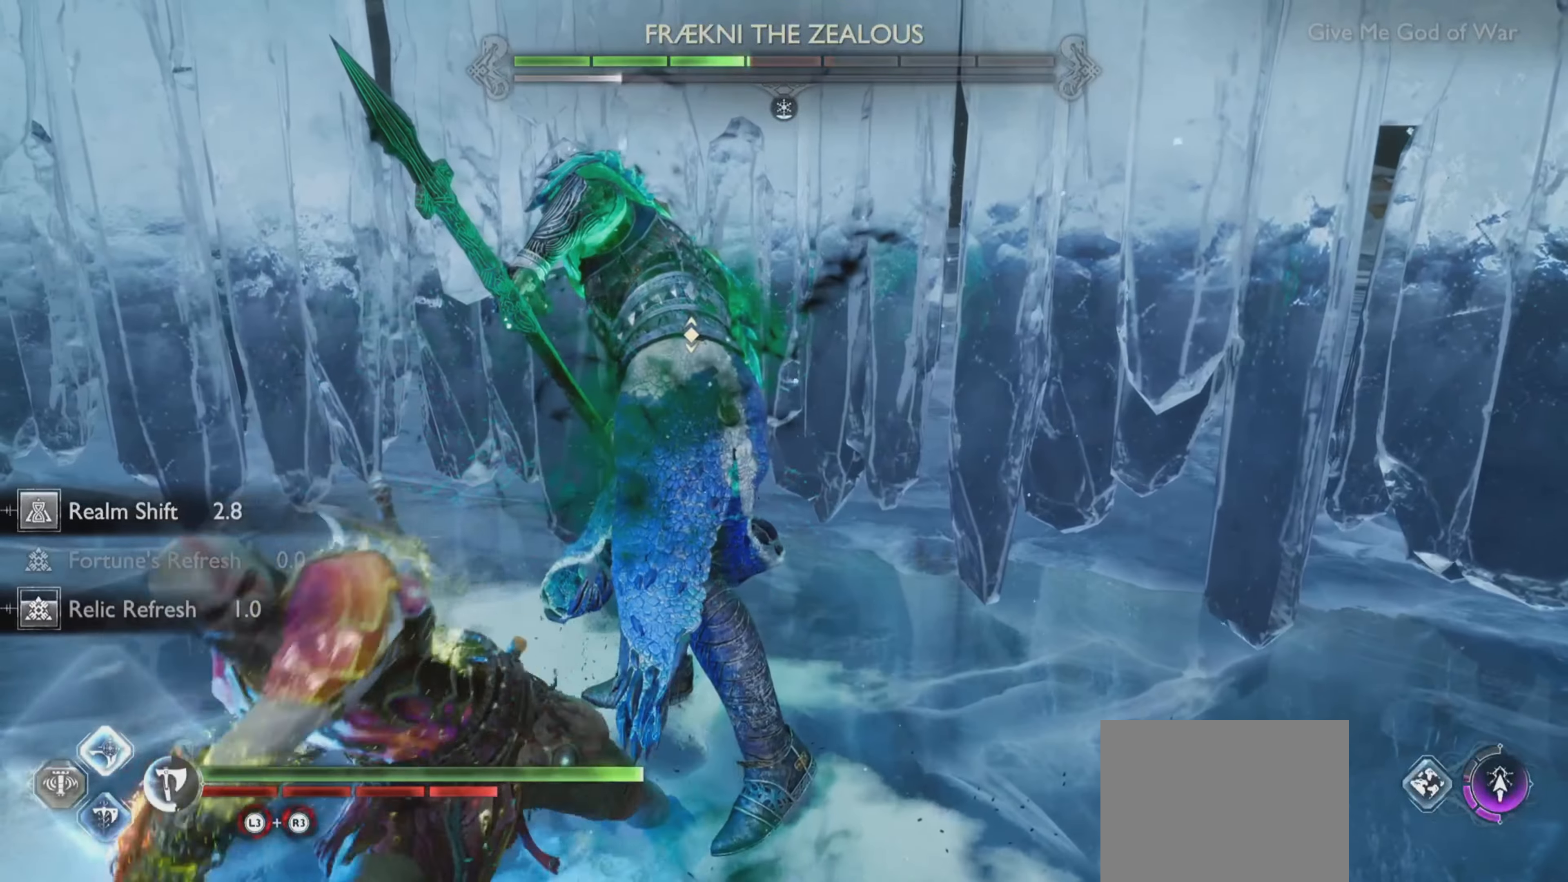
{"buttons": [], "left_stick": "center", "right_stick": "center", "events": []}
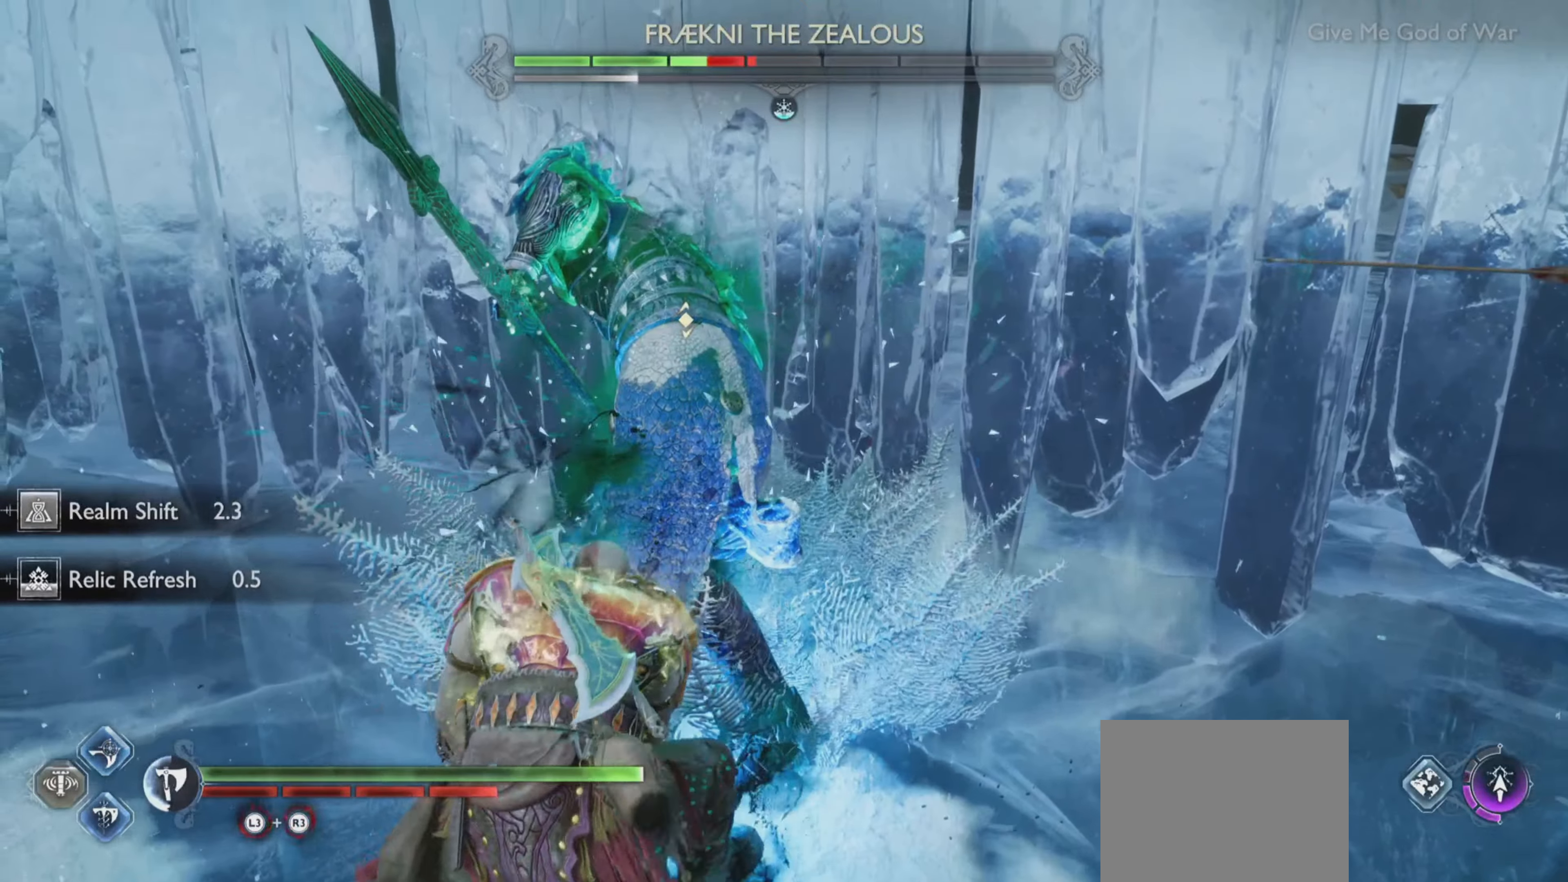
{"buttons": ["R1"], "left_stick": "center", "right_stick": "center", "events": [[201, "R1", "down"], [334, "R1", "up"], [417, "R1", "down"]]}
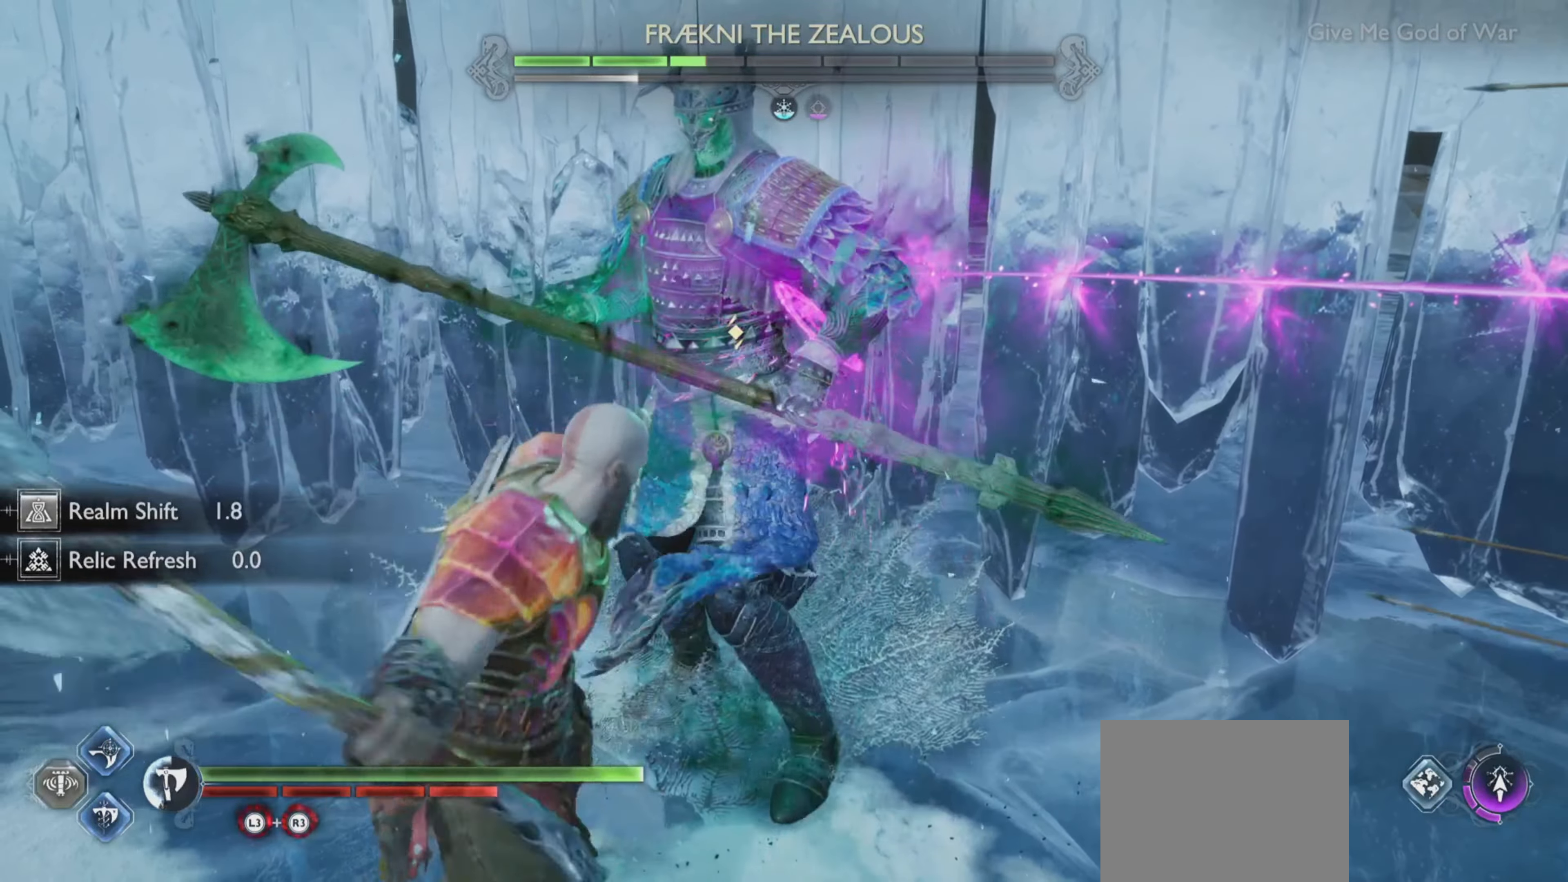
{"buttons": ["R1"], "left_stick": "center", "right_stick": "center", "events": [[33, "R1", "up"], [100, "R1", "down"], [167, "right_stick", "up-left"], [217, "right_stick", "center"], [233, "R1", "up"], [283, "R1", "down"], [434, "R1", "up"], [484, "R1", "down"]]}
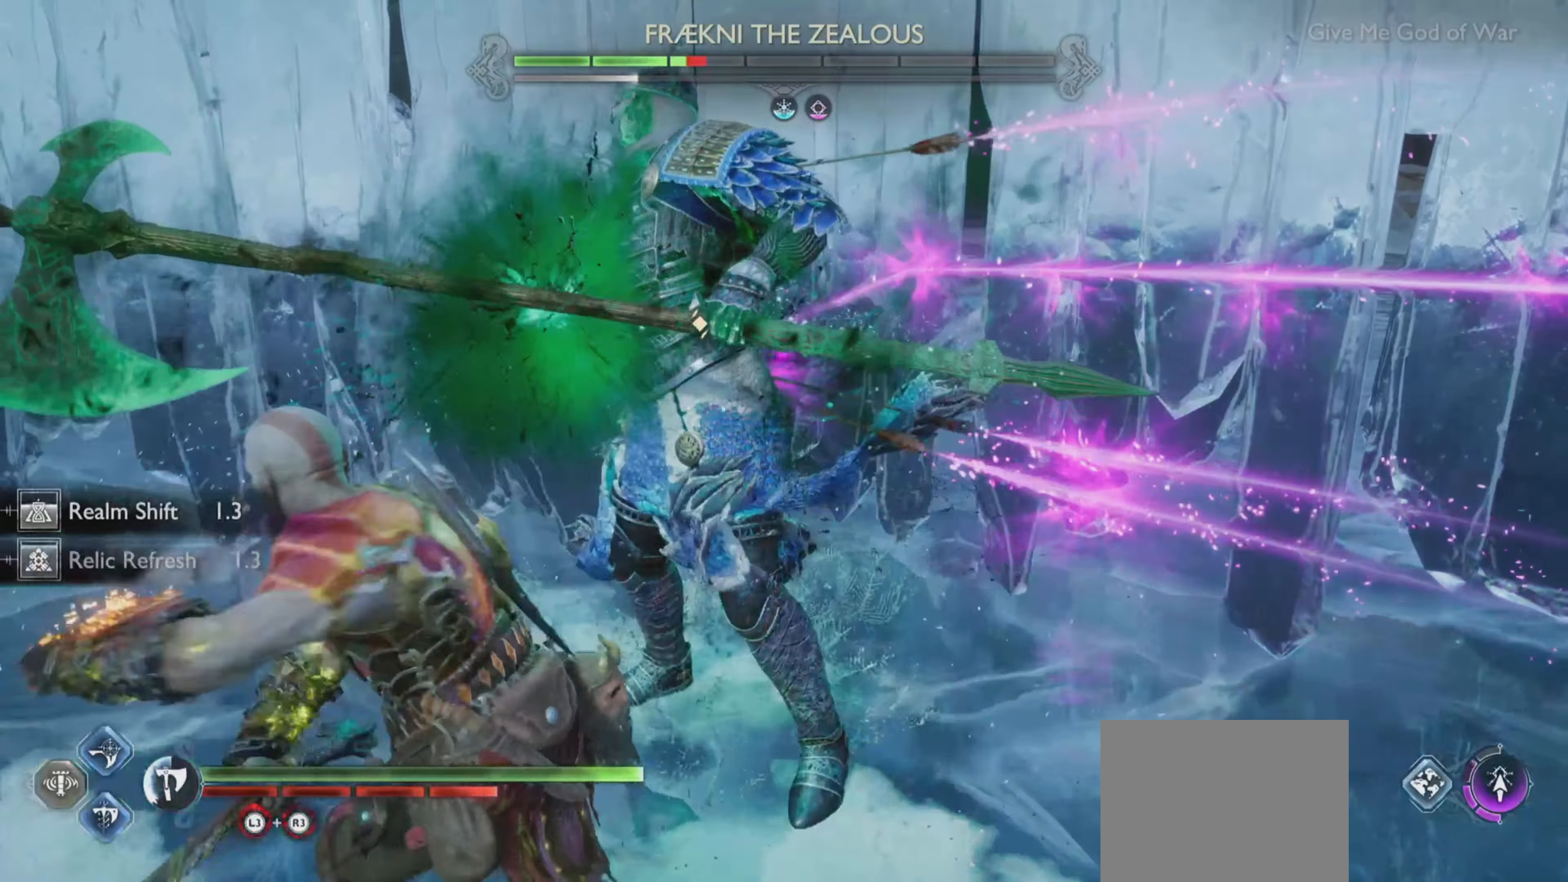
{"buttons": [], "left_stick": "center", "right_stick": "center", "events": [[117, "R1", "up"], [184, "R1", "down"], [251, "right_stick", "up-left"], [317, "R1", "up"], [334, "right_stick", "center"], [384, "R1", "down"], [501, "R1", "up"]]}